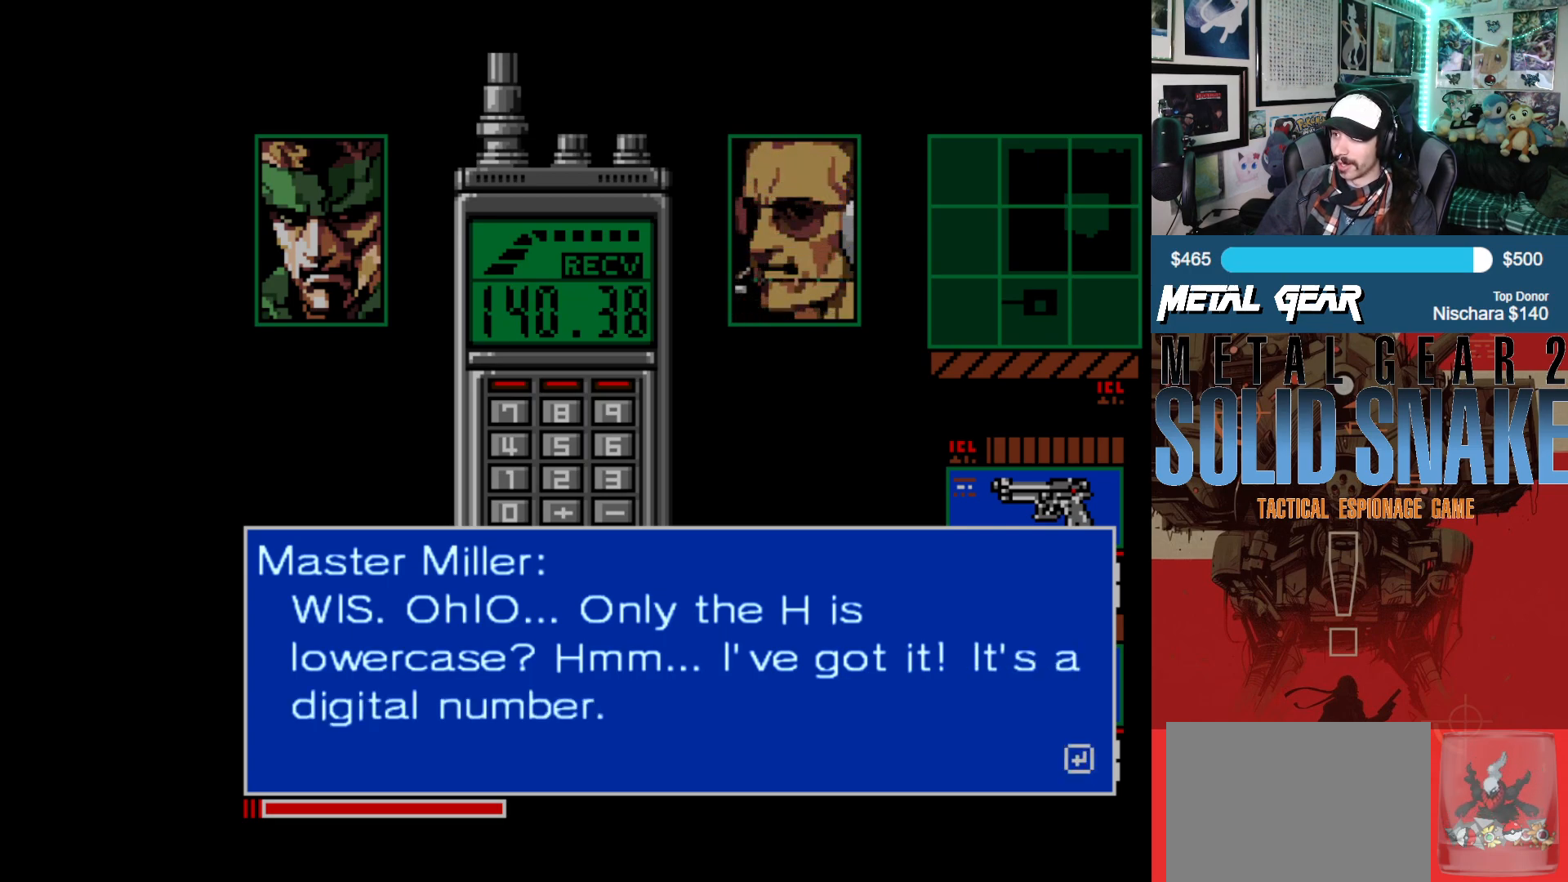
Gameplay with a controller (Xbox layout); each line is a JSON object with the inputs held at the frame after it. "events" lists button and stick changes between this image and that frame as [ms after this image, input, new state], when the widget could be followed in between. Not read: L2 L3 R2 R3 right_stick.
{"buttons": ["A"], "left_stick": "center", "events": [[450, "A", "down"]]}
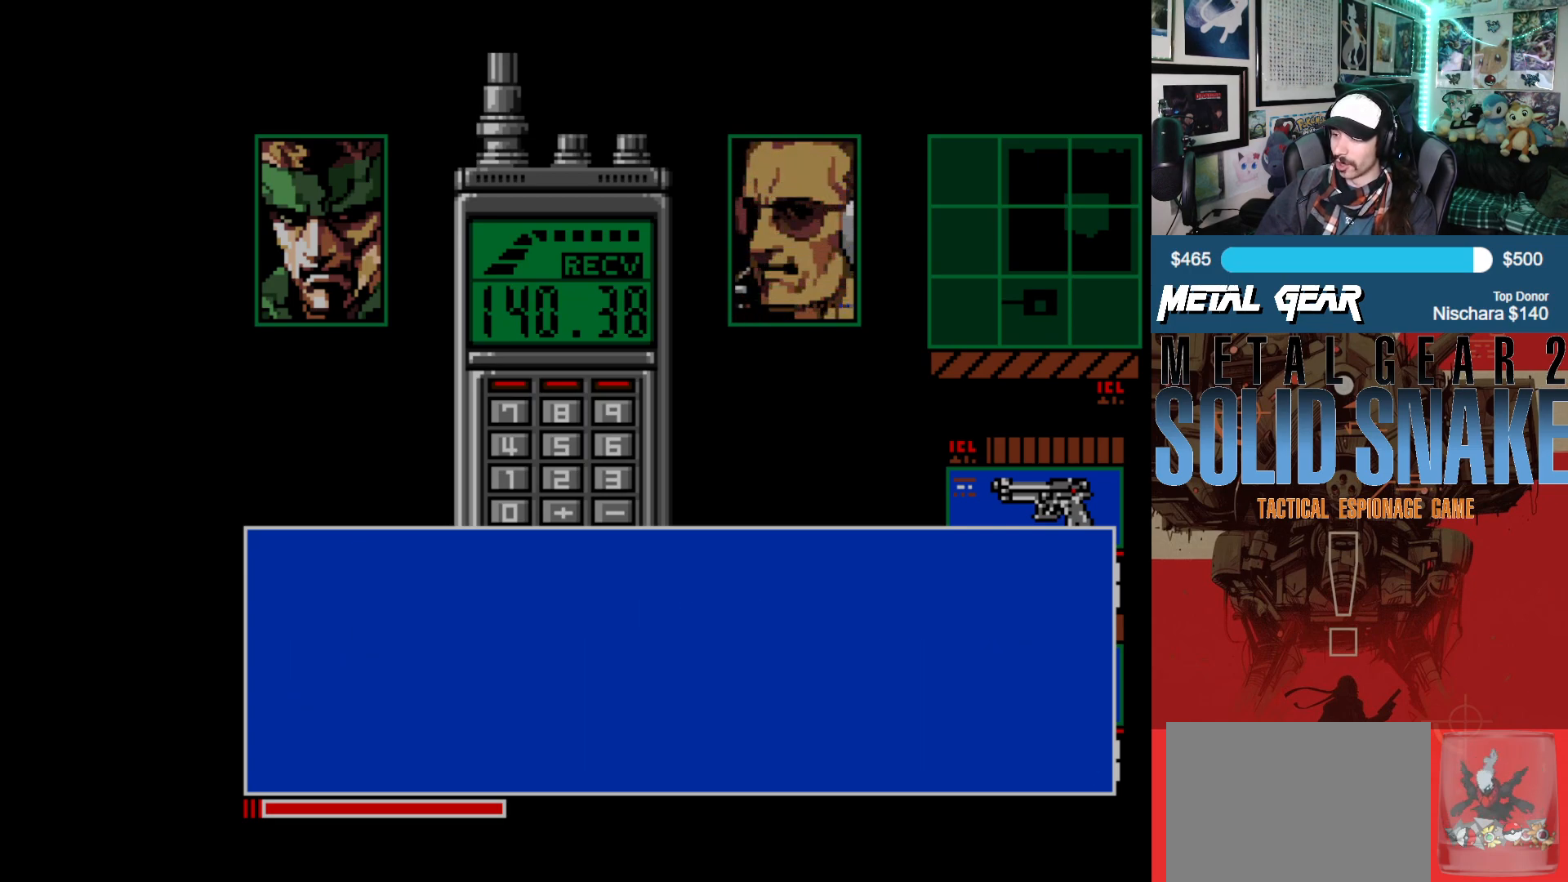
{"buttons": [], "left_stick": "center", "events": [[50, "A", "up"]]}
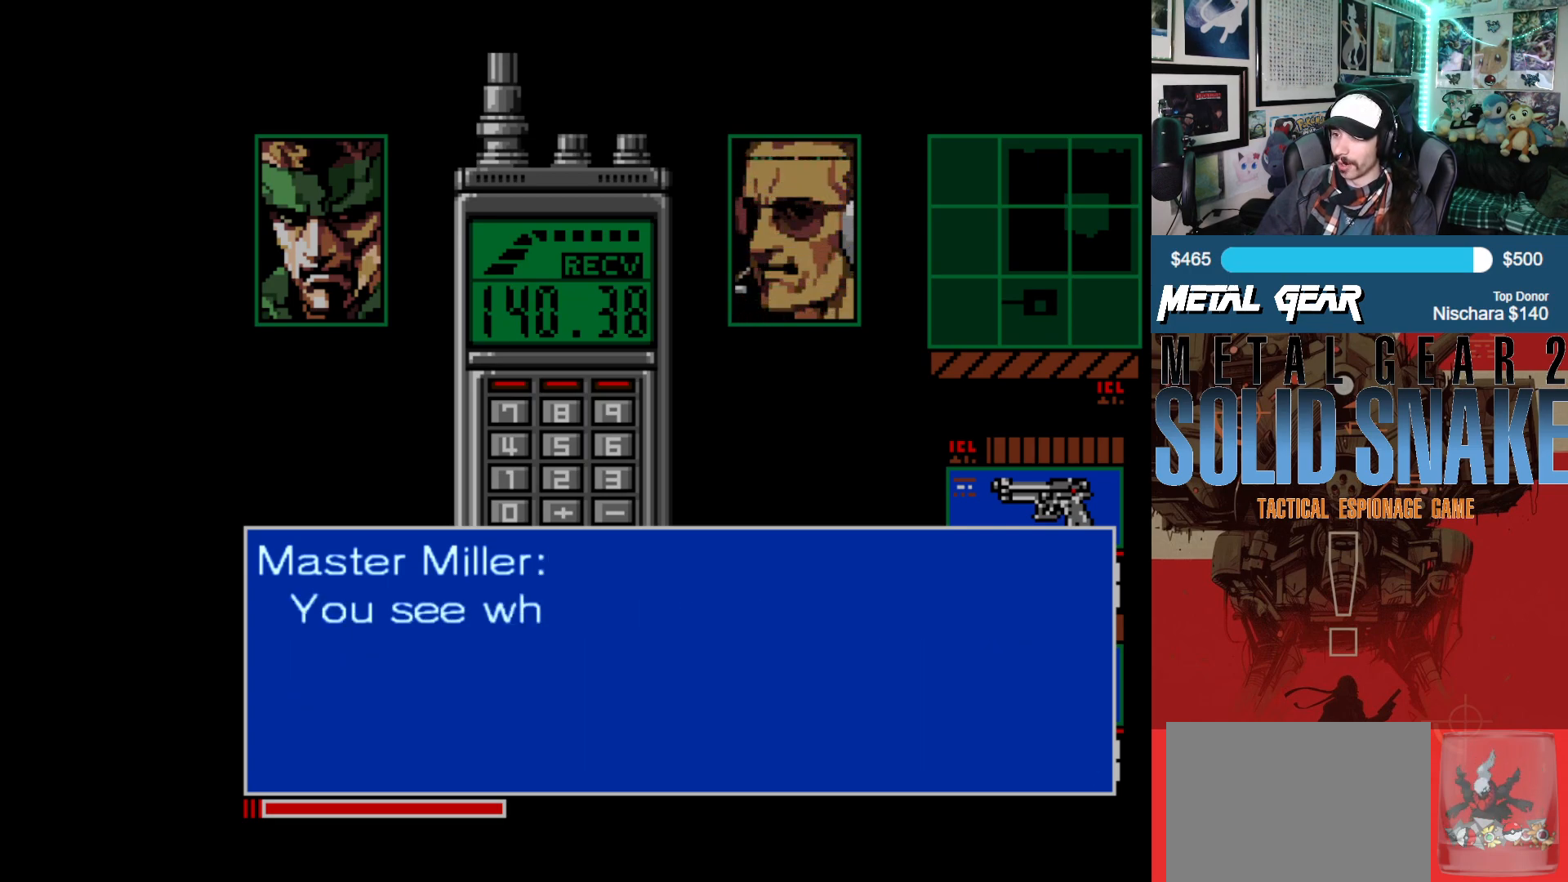
{"buttons": [], "left_stick": "center", "events": []}
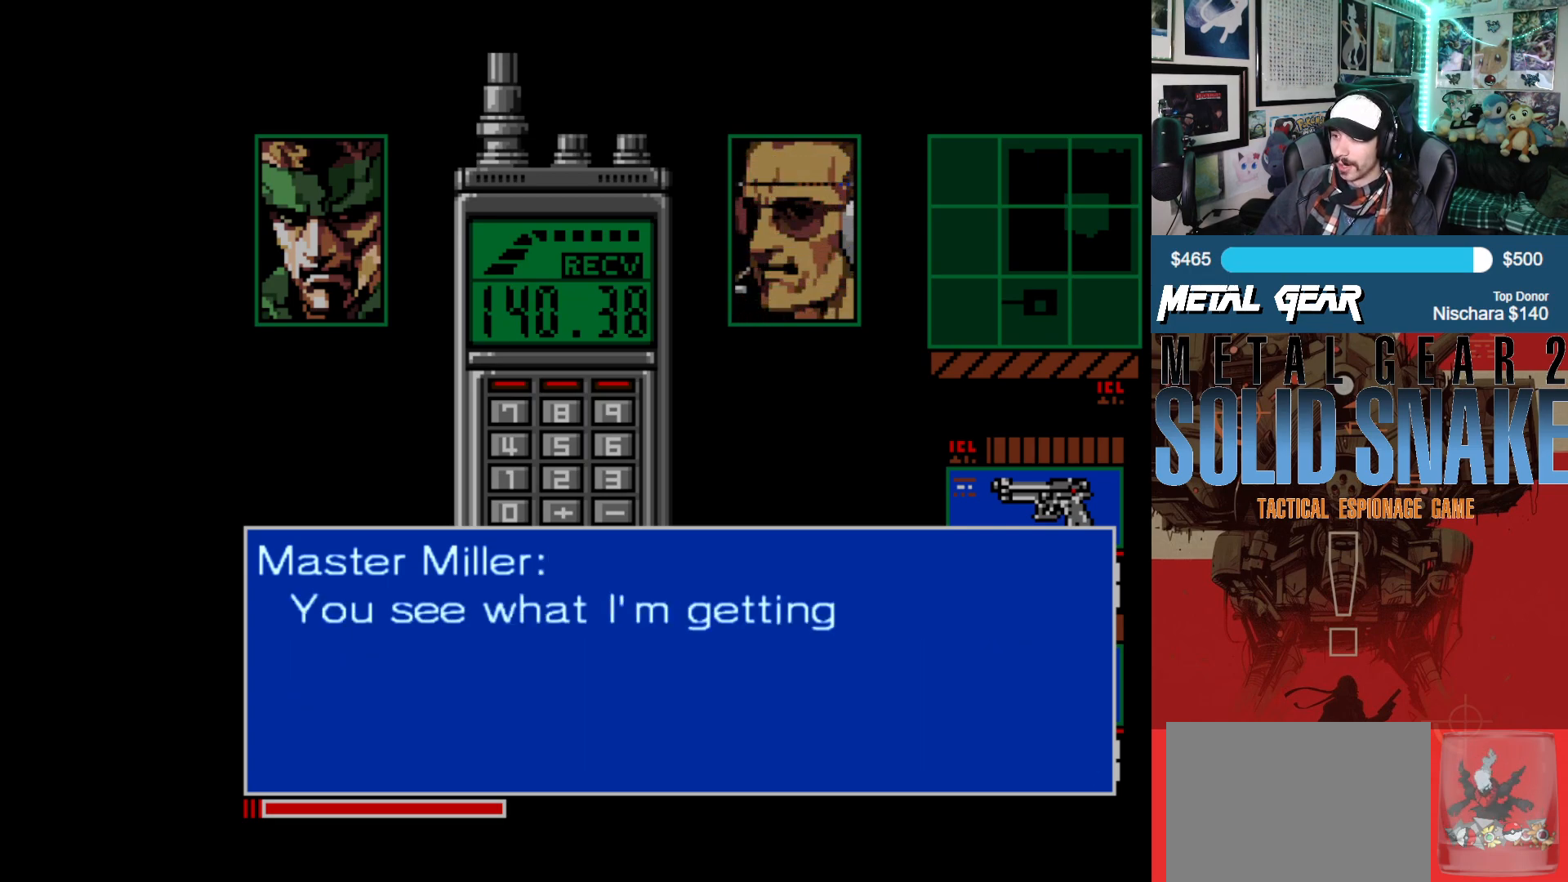
{"buttons": [], "left_stick": "center", "events": []}
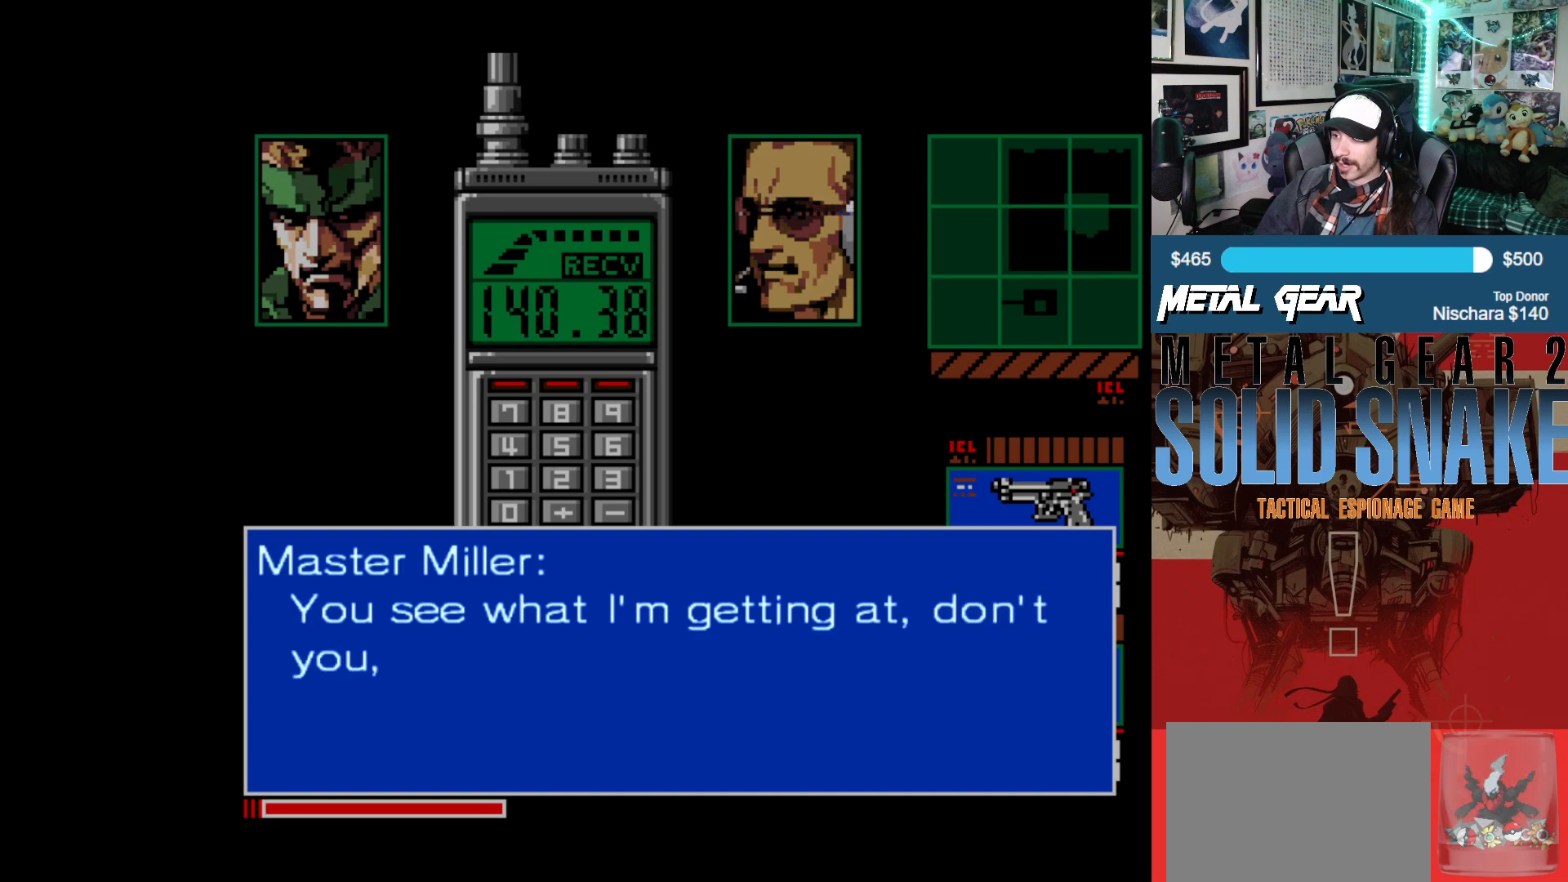
{"buttons": [], "left_stick": "center", "events": []}
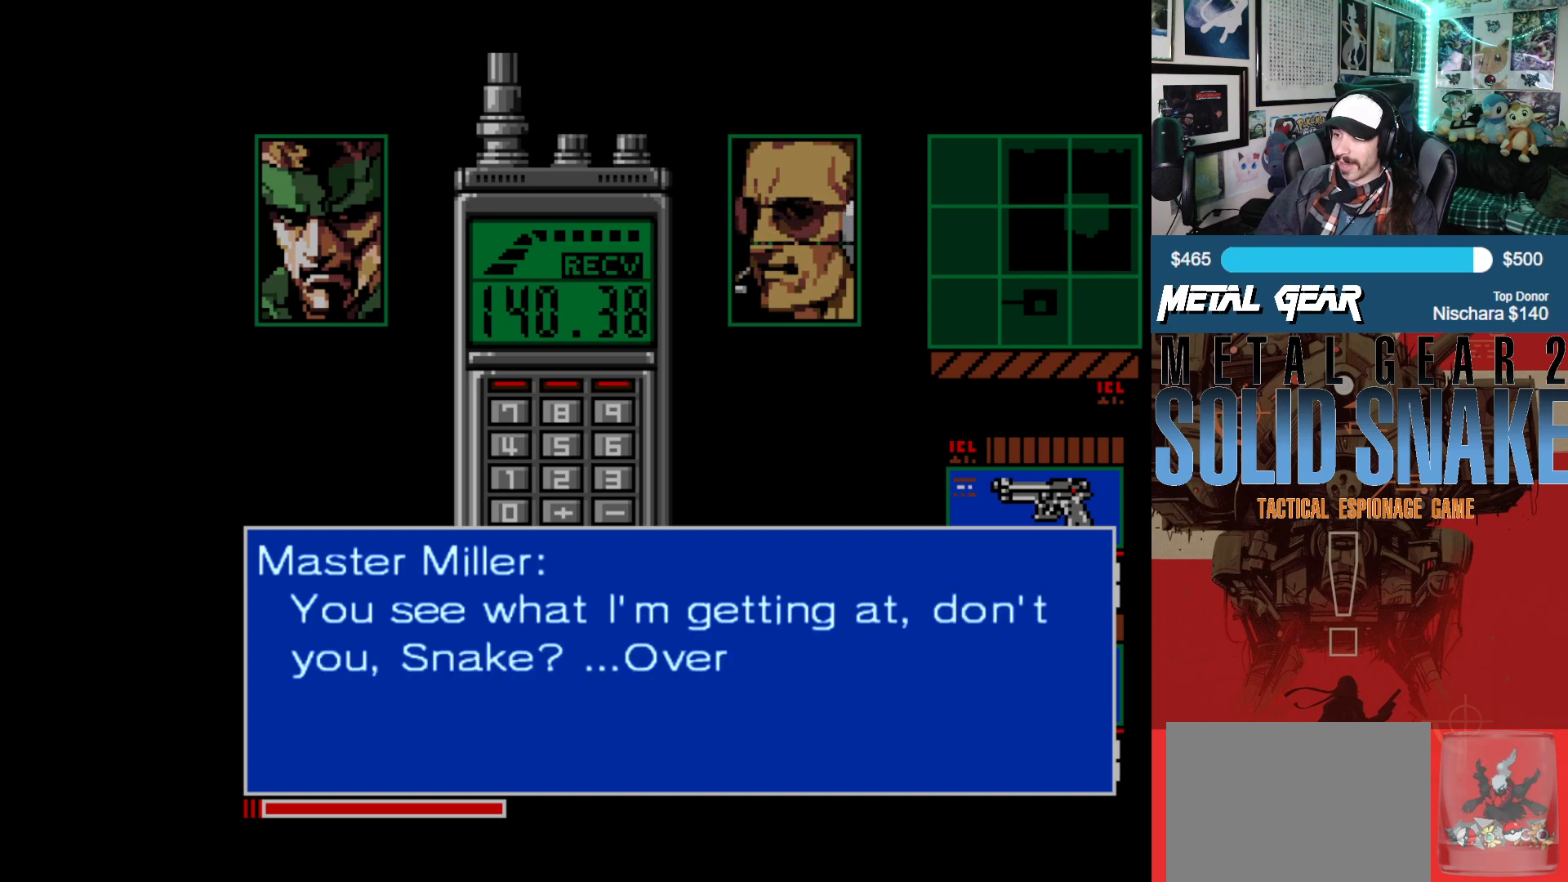
{"buttons": [], "left_stick": "center", "events": []}
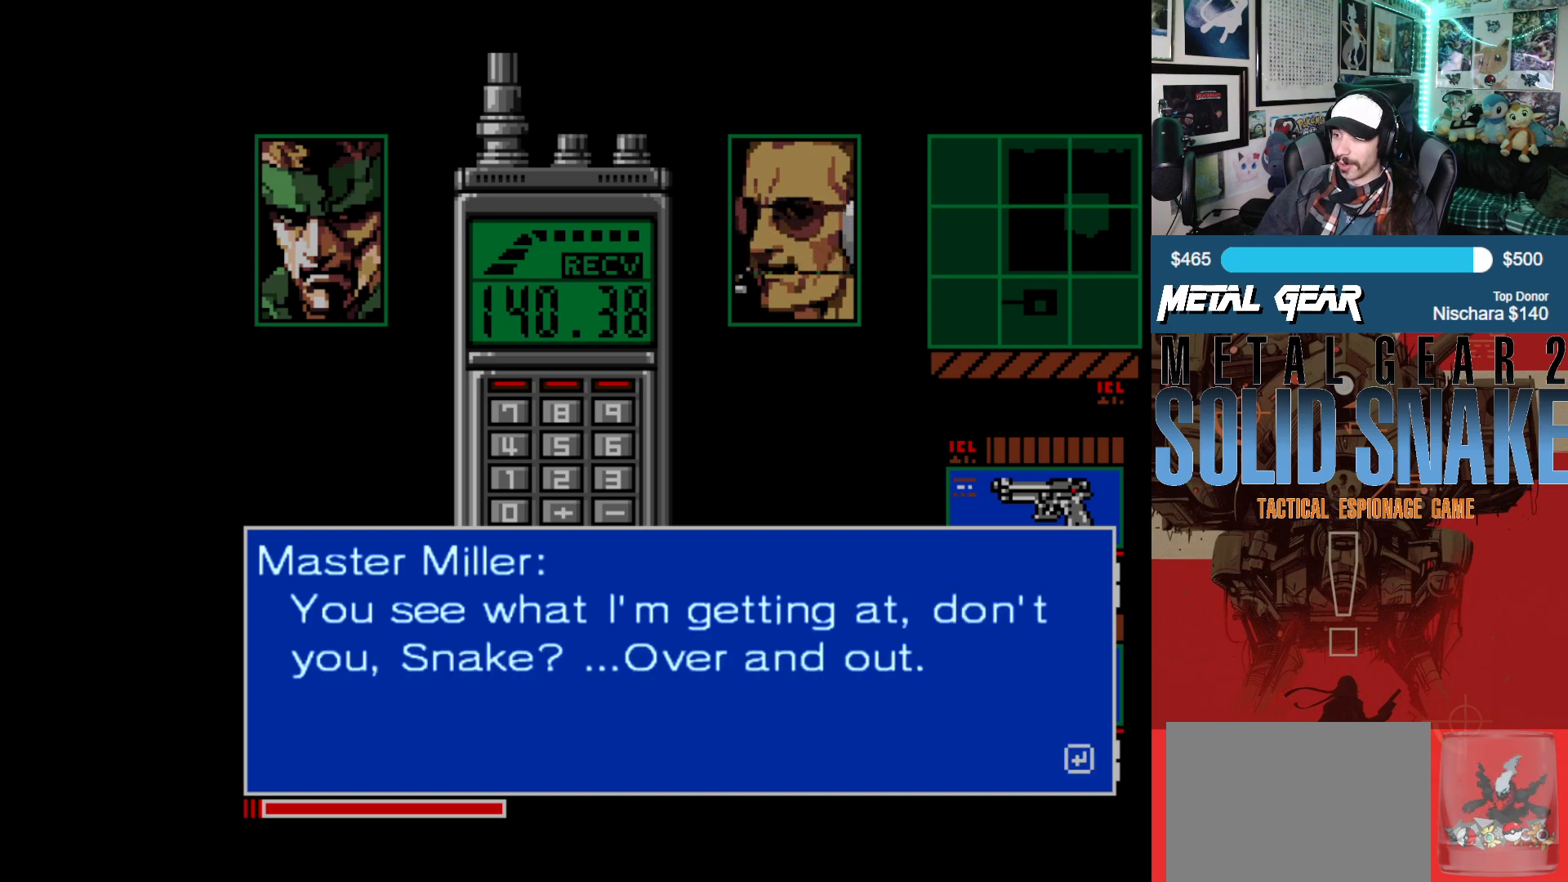
{"buttons": [], "left_stick": "center", "events": []}
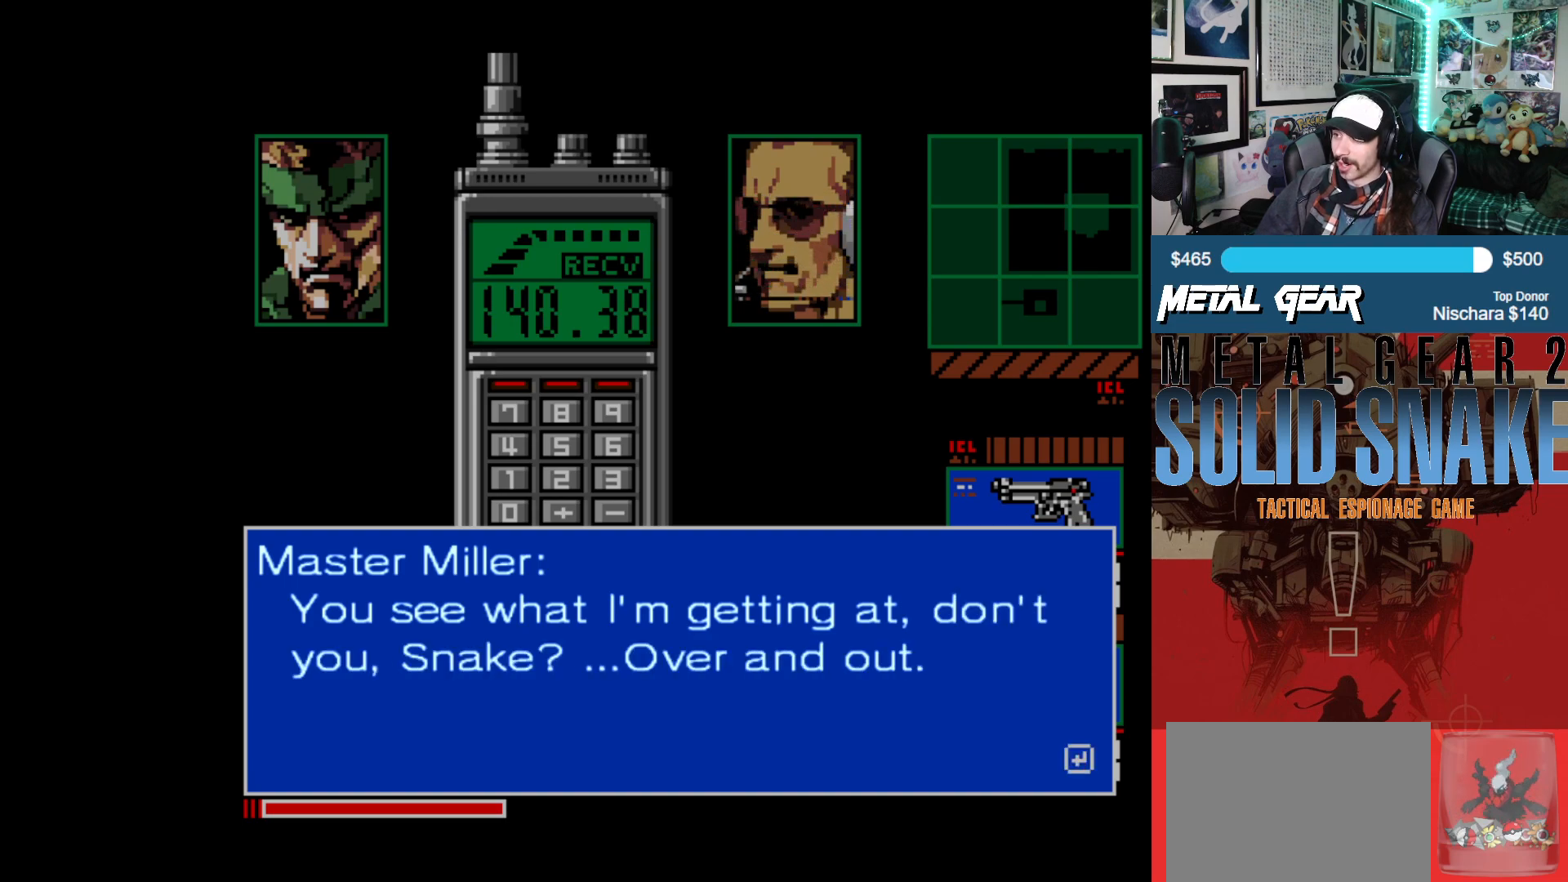
{"buttons": [], "left_stick": "center", "events": []}
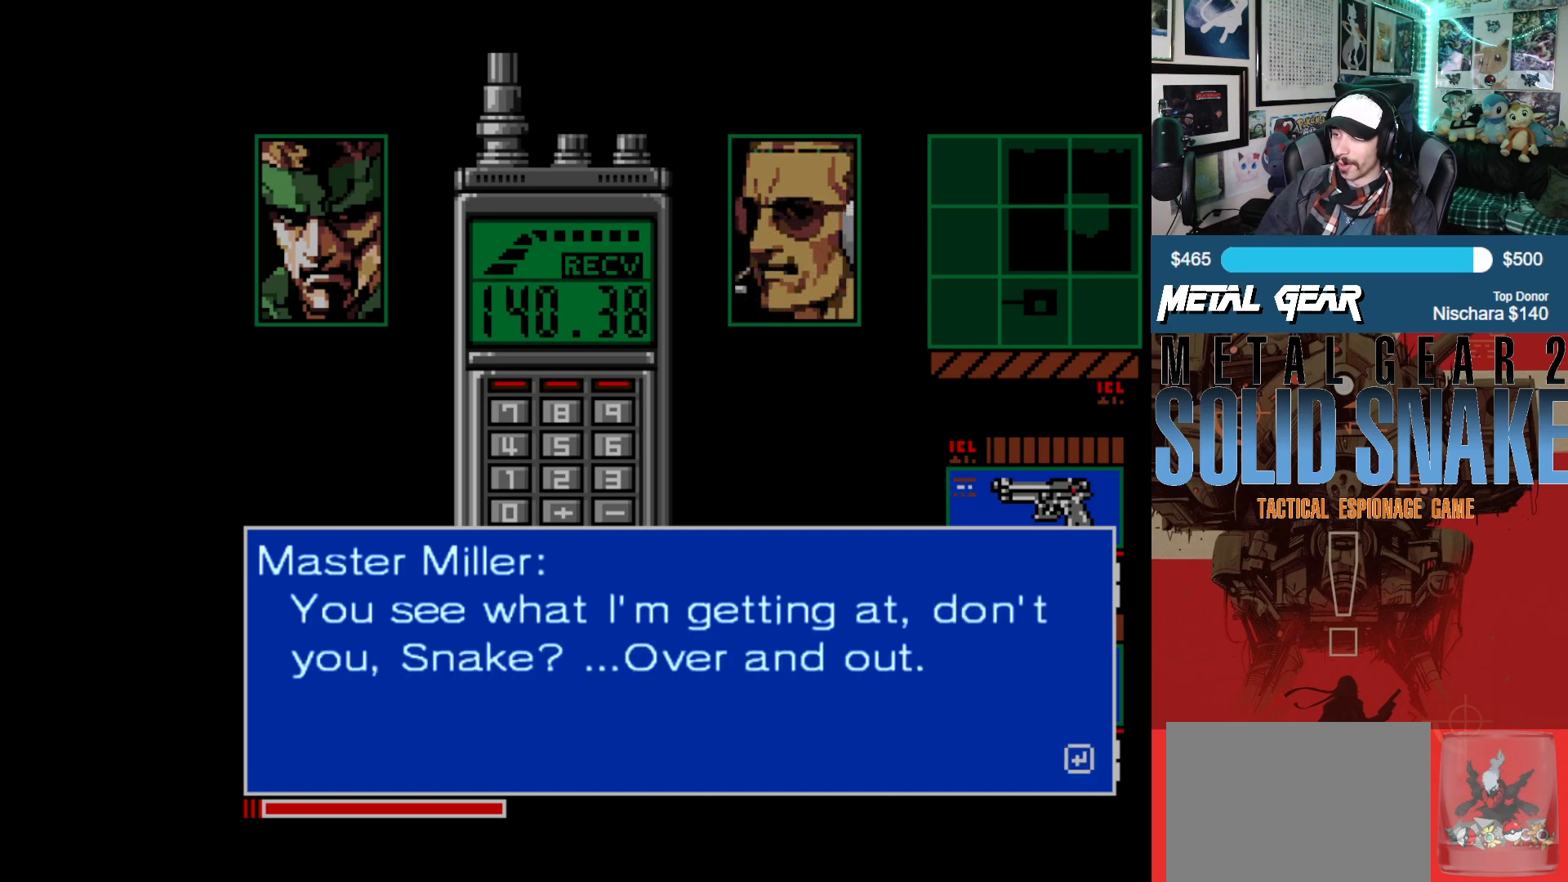
{"buttons": [], "left_stick": "center", "events": []}
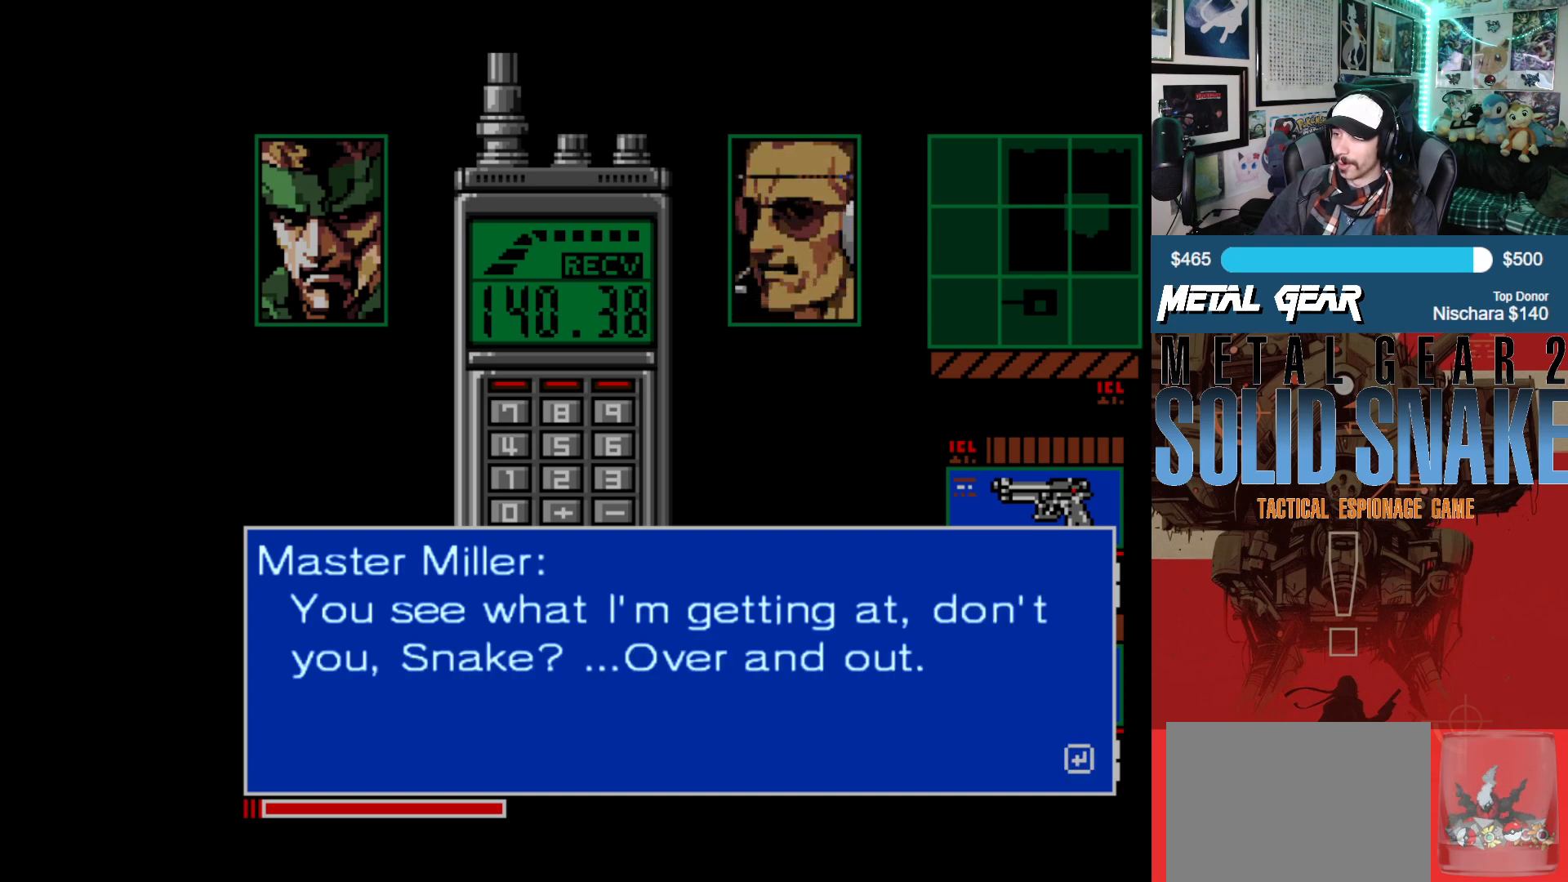
{"buttons": [], "left_stick": "center", "events": []}
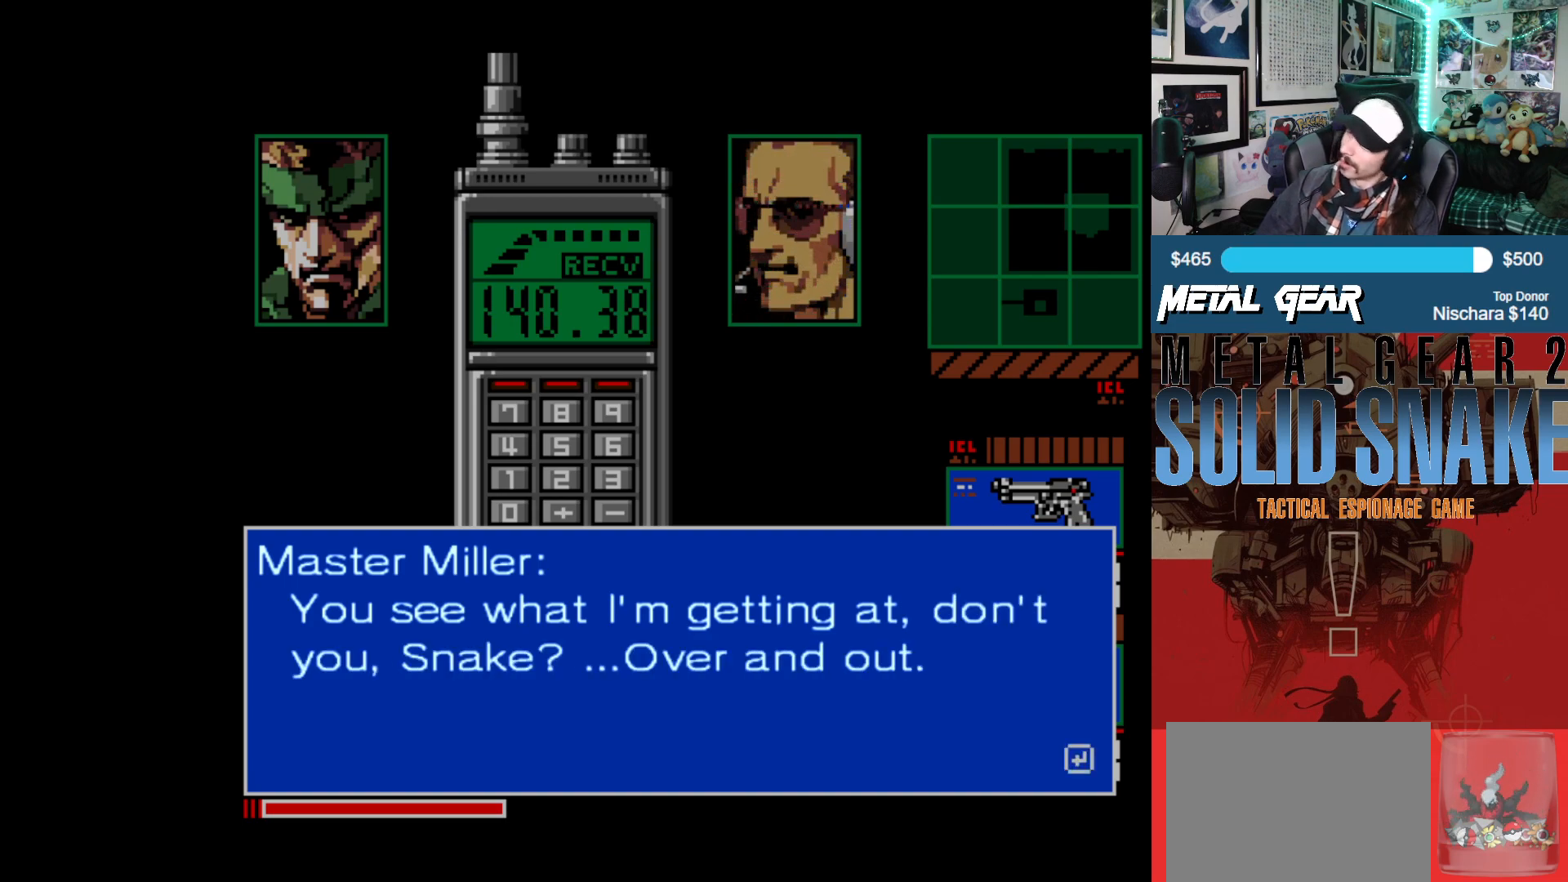
{"buttons": [], "left_stick": "center", "events": [[50, "A", "down"], [183, "A", "up"]]}